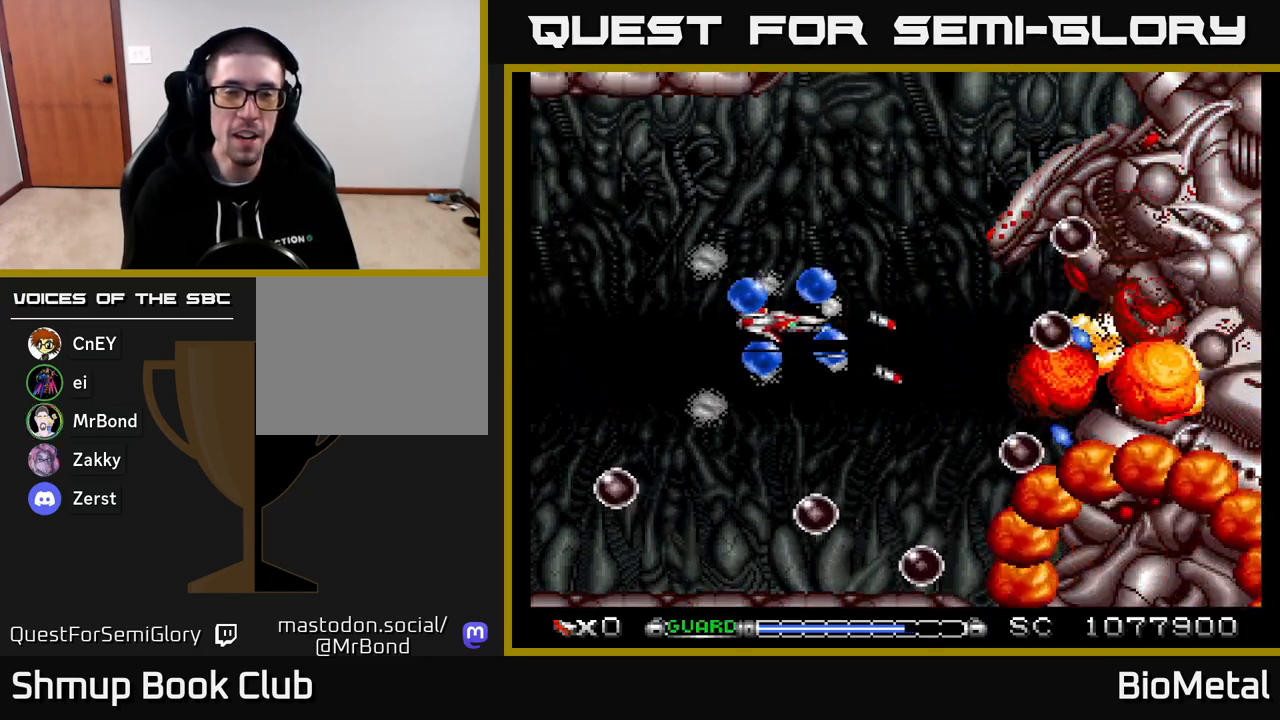
Gameplay with a controller (Xbox layout); each line is a JSON object with the inputs held at the frame after it. "events" lists button and stick changes between this image and that frame as [ms after this image, input, new state], when the widget could be followed in between. Not read: left_stick.
{"buttons": ["A", "DPAD_LEFT"], "right_stick": "center", "events": [[33, "R2", "down"], [150, "R2", "up"], [250, "DPAD_LEFT", "up"], [383, "DPAD_LEFT", "down"]]}
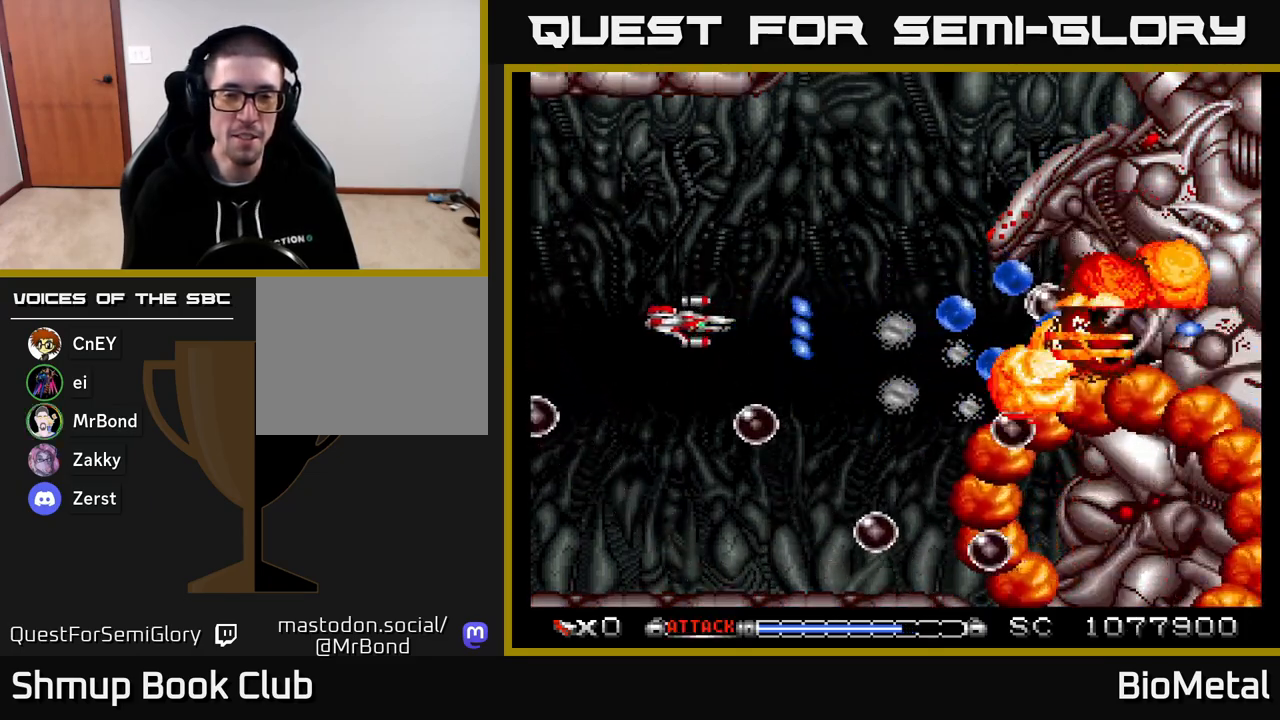
{"buttons": ["A", "DPAD_RIGHT"], "right_stick": "center", "events": [[133, "DPAD_DOWN", "down"], [150, "DPAD_LEFT", "up"], [500, "DPAD_DOWN", "up"], [500, "DPAD_RIGHT", "down"]]}
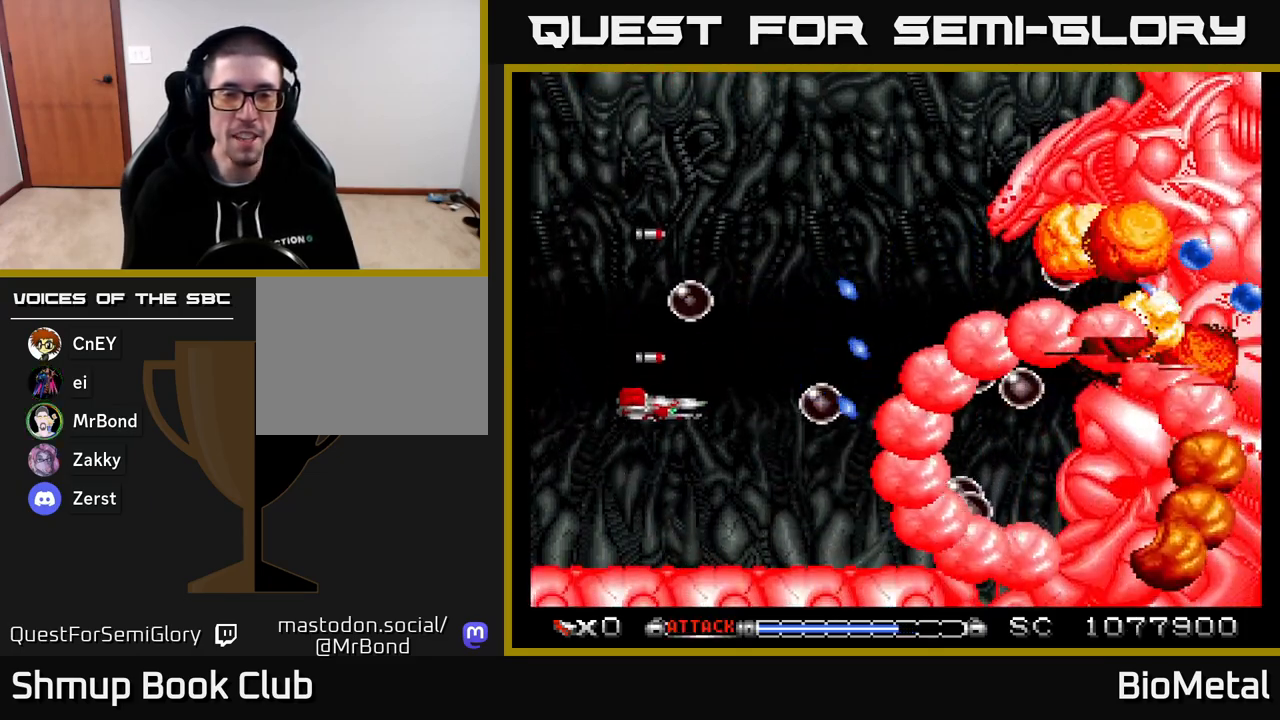
{"buttons": ["A", "DPAD_UP", "DPAD_LEFT"], "right_stick": "center", "events": [[67, "DPAD_UP", "down"], [167, "DPAD_RIGHT", "up"], [350, "DPAD_LEFT", "down"]]}
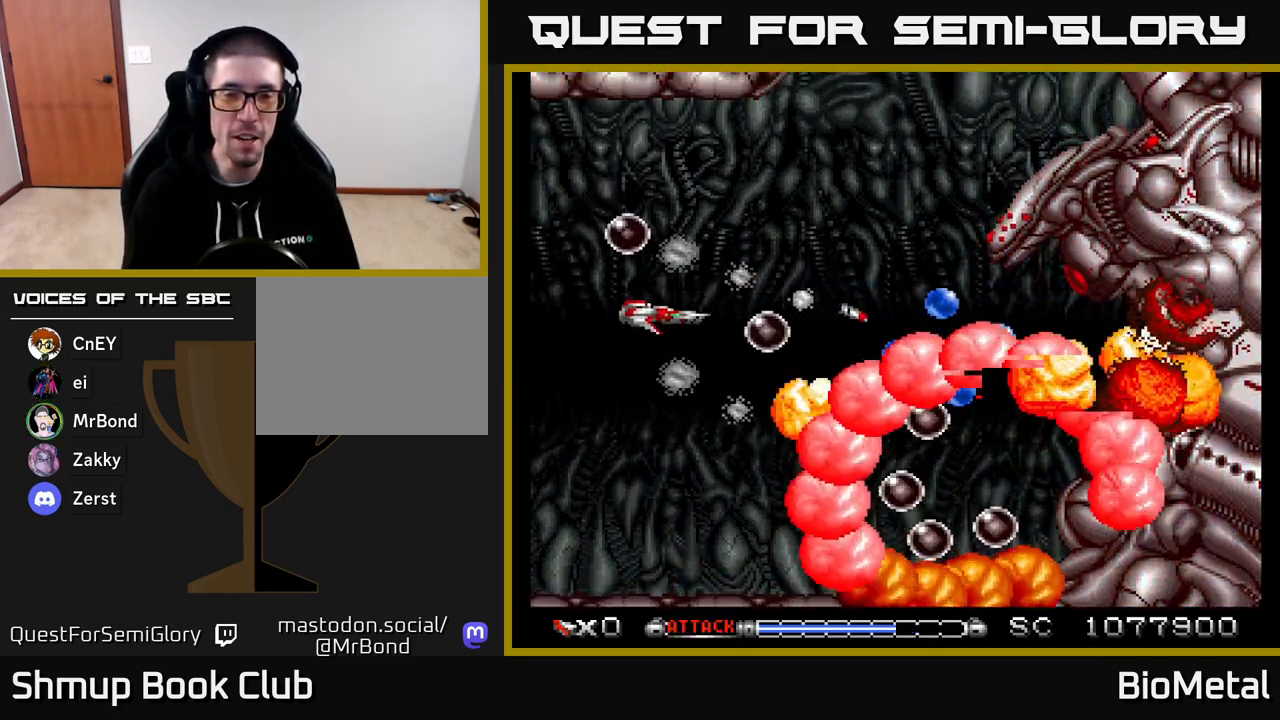
{"buttons": ["A"], "right_stick": "center", "events": [[17, "DPAD_LEFT", "up"], [33, "DPAD_UP", "up"], [150, "DPAD_LEFT", "down"], [317, "DPAD_LEFT", "up"]]}
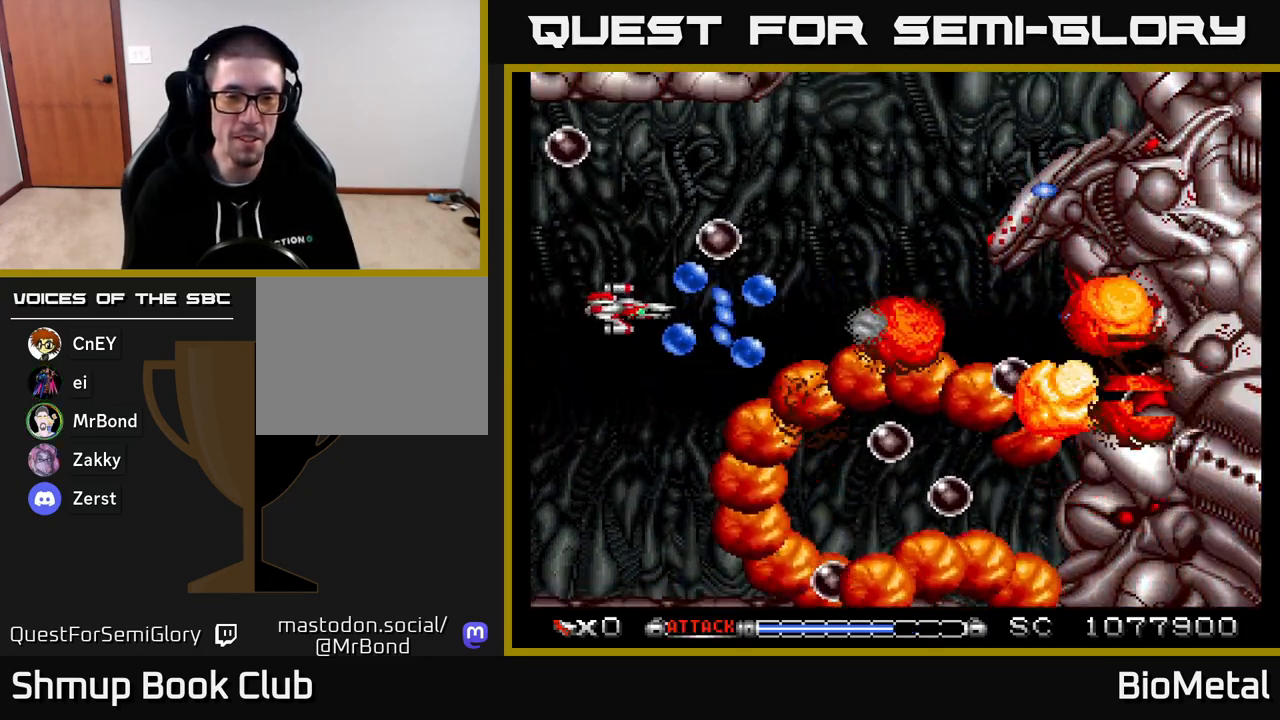
{"buttons": ["A", "DPAD_LEFT"], "right_stick": "center", "events": [[67, "DPAD_UP", "down"], [150, "DPAD_UP", "up"], [200, "DPAD_DOWN", "down"], [433, "DPAD_LEFT", "down"], [483, "DPAD_DOWN", "up"]]}
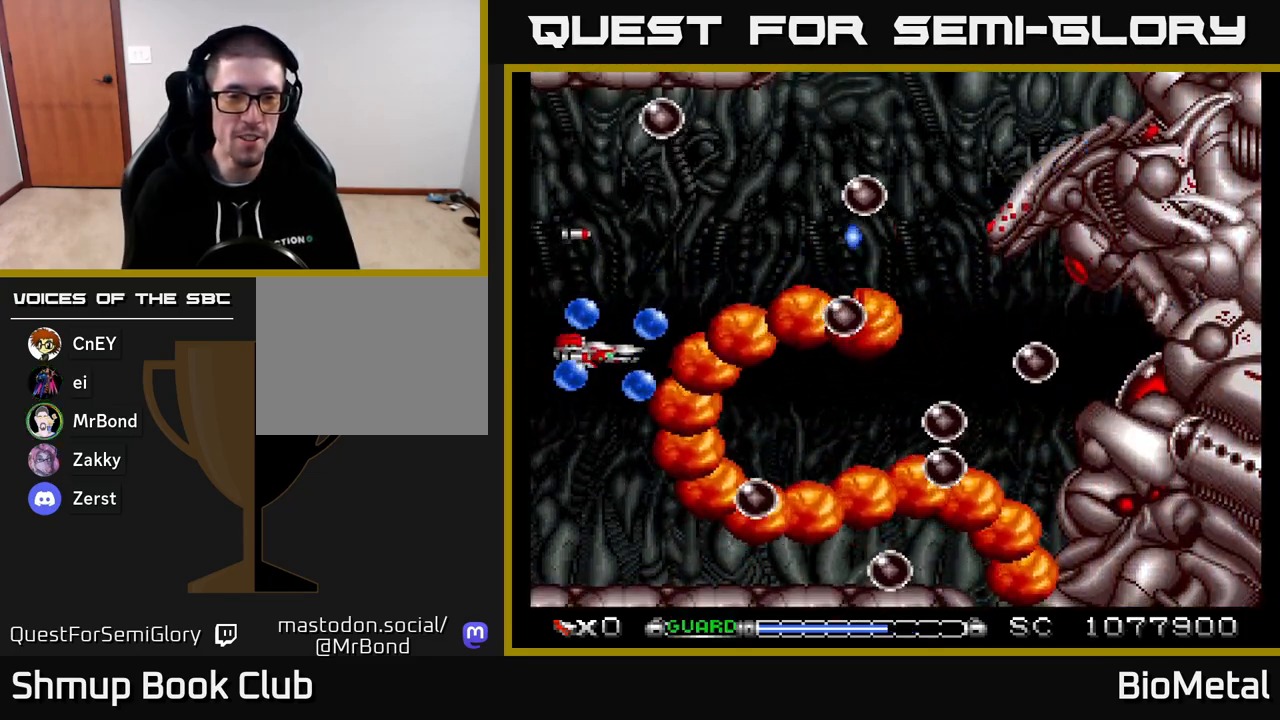
{"buttons": ["A", "DPAD_RIGHT"], "right_stick": "center", "events": [[33, "R2", "down"], [150, "R2", "up"], [167, "DPAD_LEFT", "up"], [233, "DPAD_UP", "down"], [483, "DPAD_UP", "up"], [500, "DPAD_RIGHT", "down"]]}
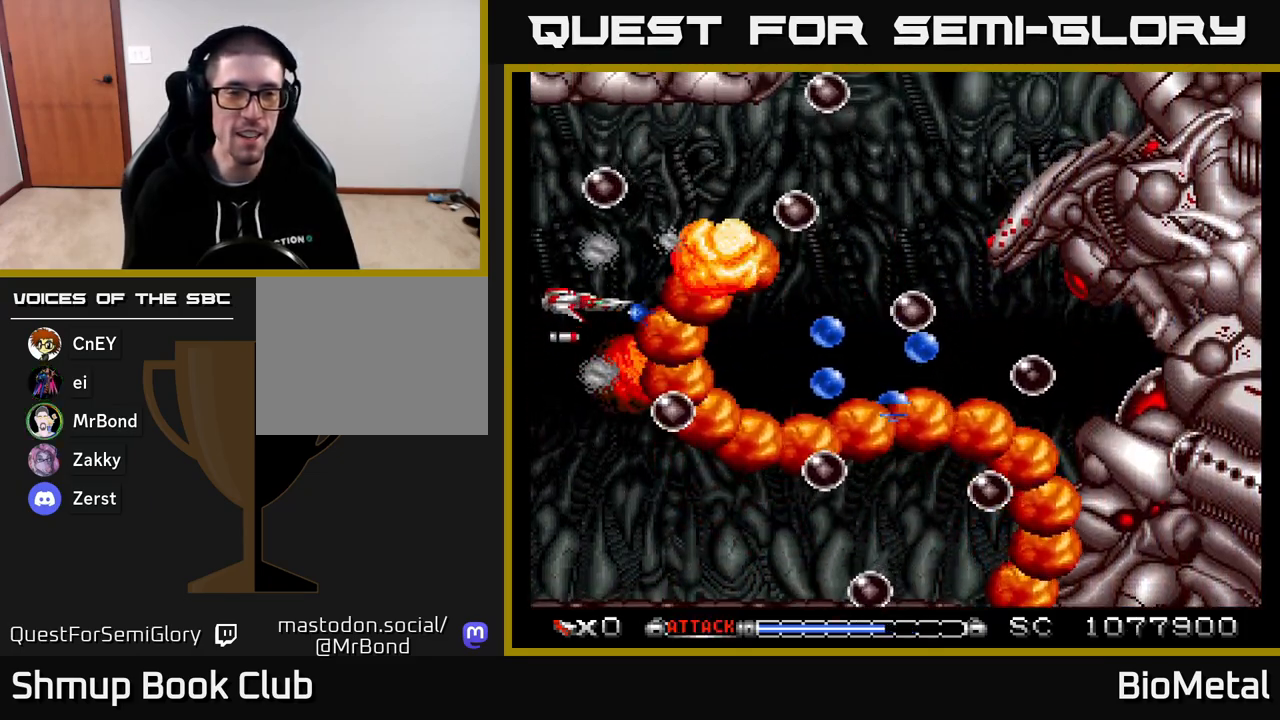
{"buttons": ["A", "DPAD_DOWN"], "right_stick": "center", "events": [[17, "DPAD_DOWN", "down"], [100, "DPAD_RIGHT", "up"], [133, "DPAD_LEFT", "down"], [500, "DPAD_LEFT", "up"]]}
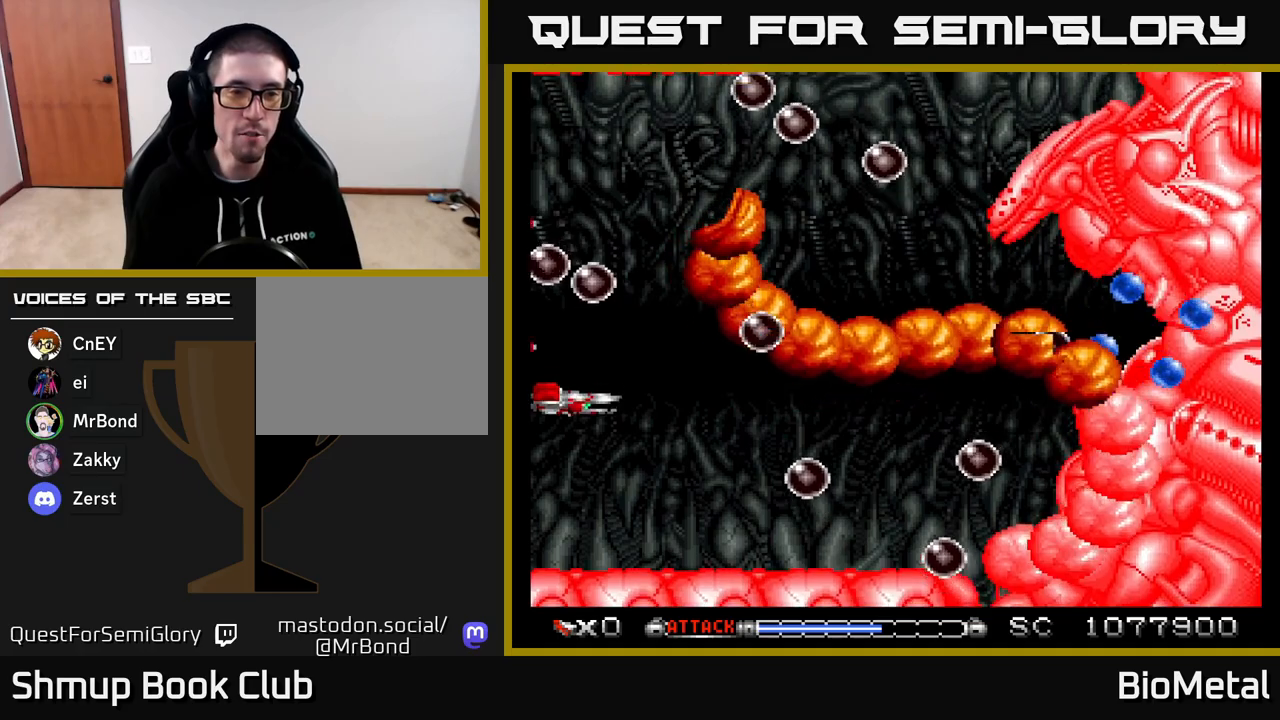
{"buttons": ["A", "DPAD_UP", "DPAD_LEFT"], "right_stick": "center", "events": [[183, "DPAD_DOWN", "up"], [233, "DPAD_UP", "down"], [317, "DPAD_RIGHT", "down"], [383, "DPAD_RIGHT", "up"], [467, "DPAD_LEFT", "down"]]}
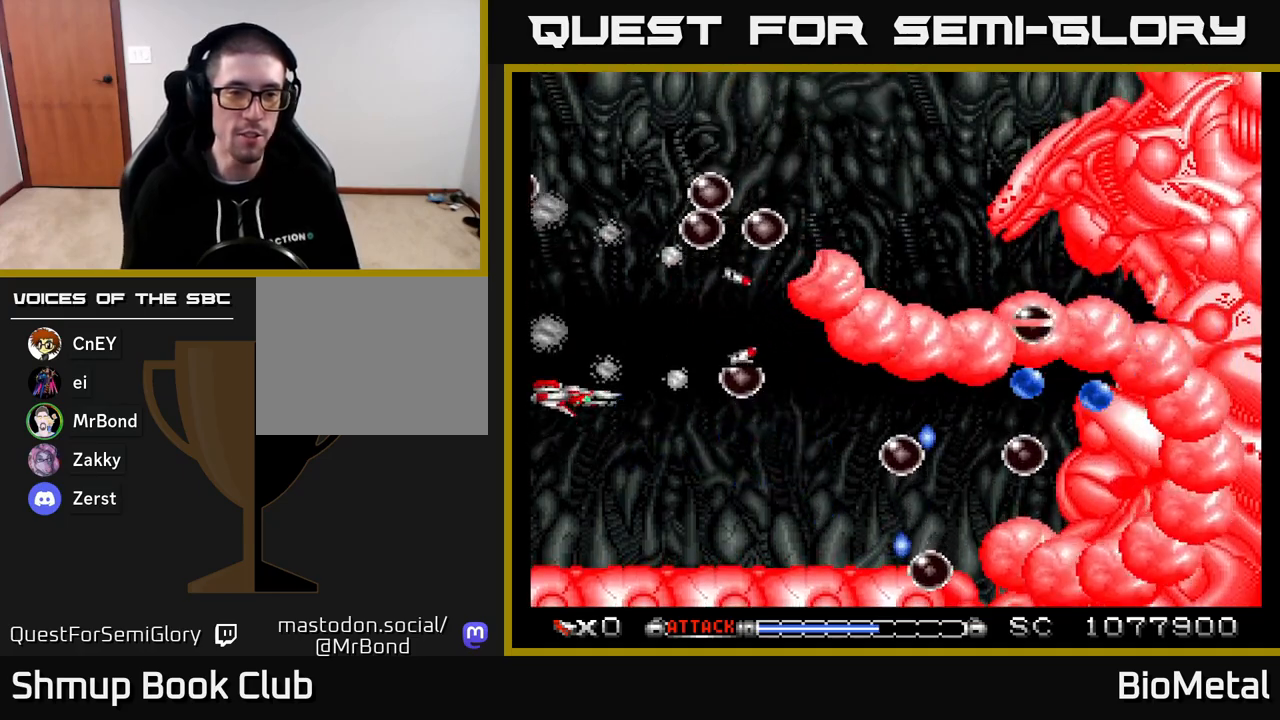
{"buttons": ["A"], "right_stick": "center", "events": [[17, "DPAD_UP", "up"], [100, "DPAD_LEFT", "up"]]}
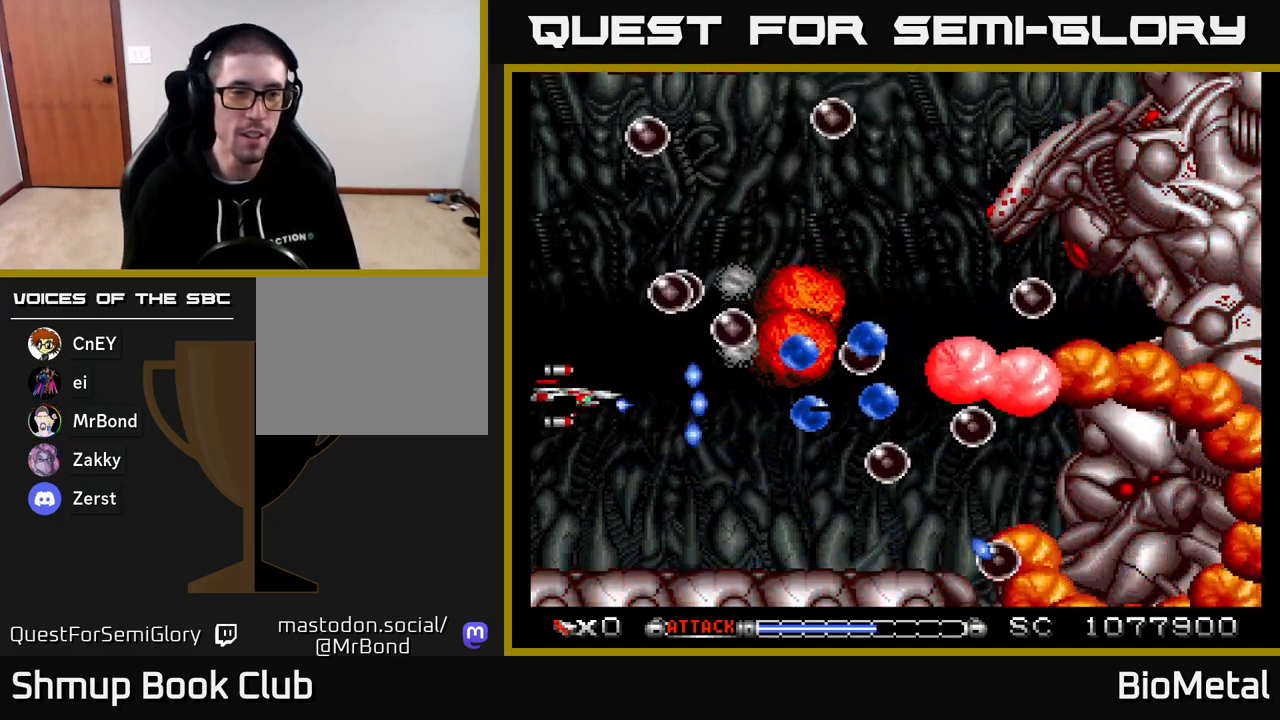
{"buttons": ["A"], "right_stick": "center", "events": [[33, "DPAD_LEFT", "down"], [50, "DPAD_UP", "down"], [400, "DPAD_LEFT", "up"], [400, "DPAD_UP", "up"]]}
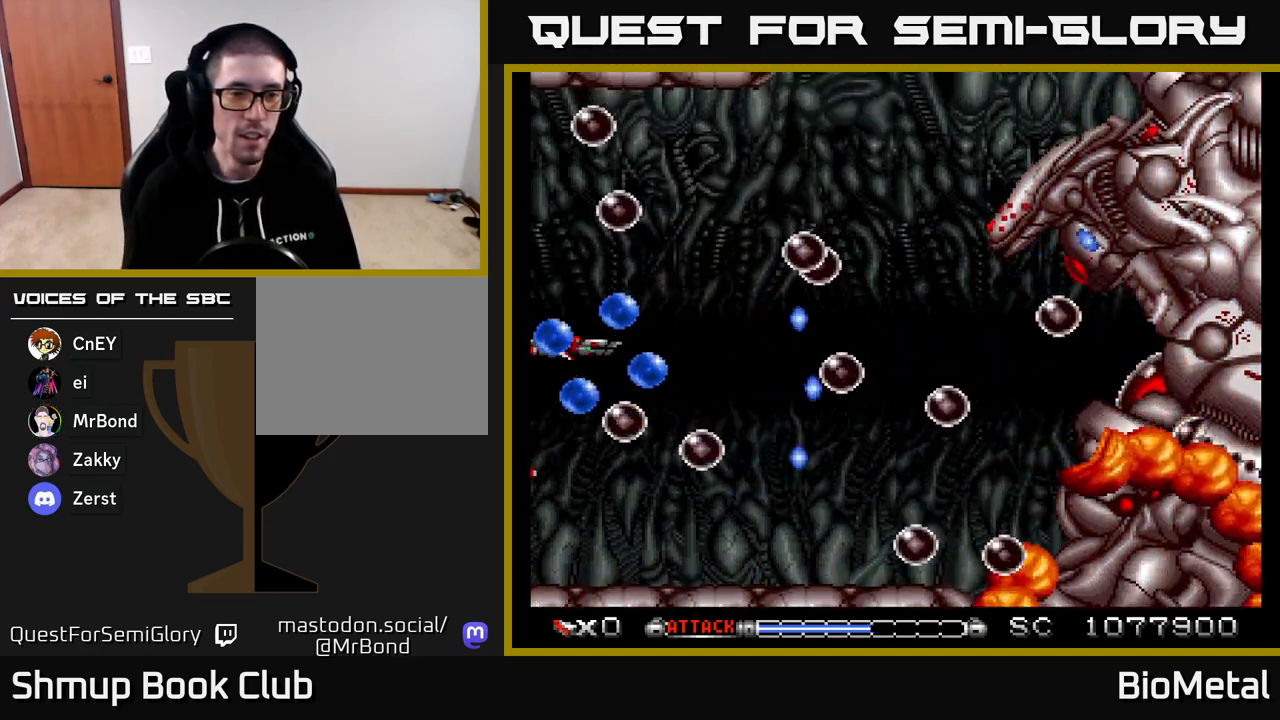
{"buttons": ["A"], "right_stick": "center", "events": [[17, "DPAD_RIGHT", "down"], [150, "DPAD_RIGHT", "up"], [167, "X", "down"], [283, "X", "up"]]}
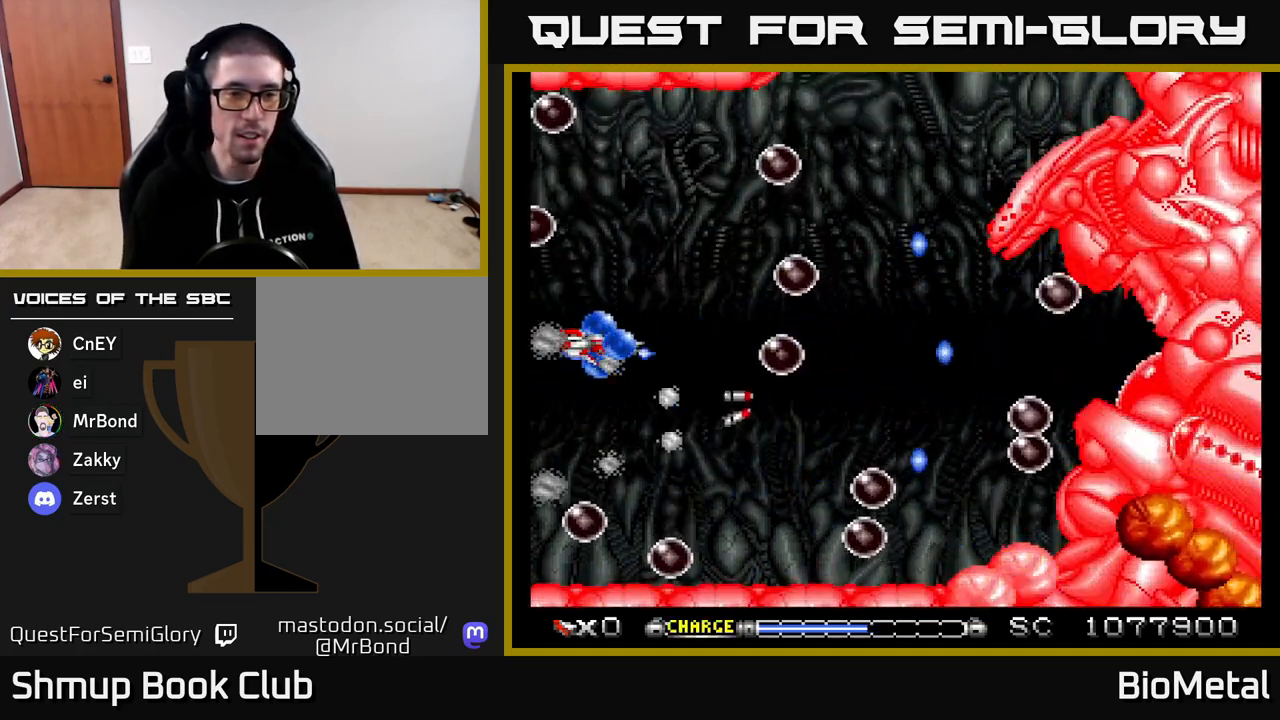
{"buttons": ["A"], "right_stick": "center", "events": [[33, "DPAD_RIGHT", "down"], [117, "DPAD_RIGHT", "up"]]}
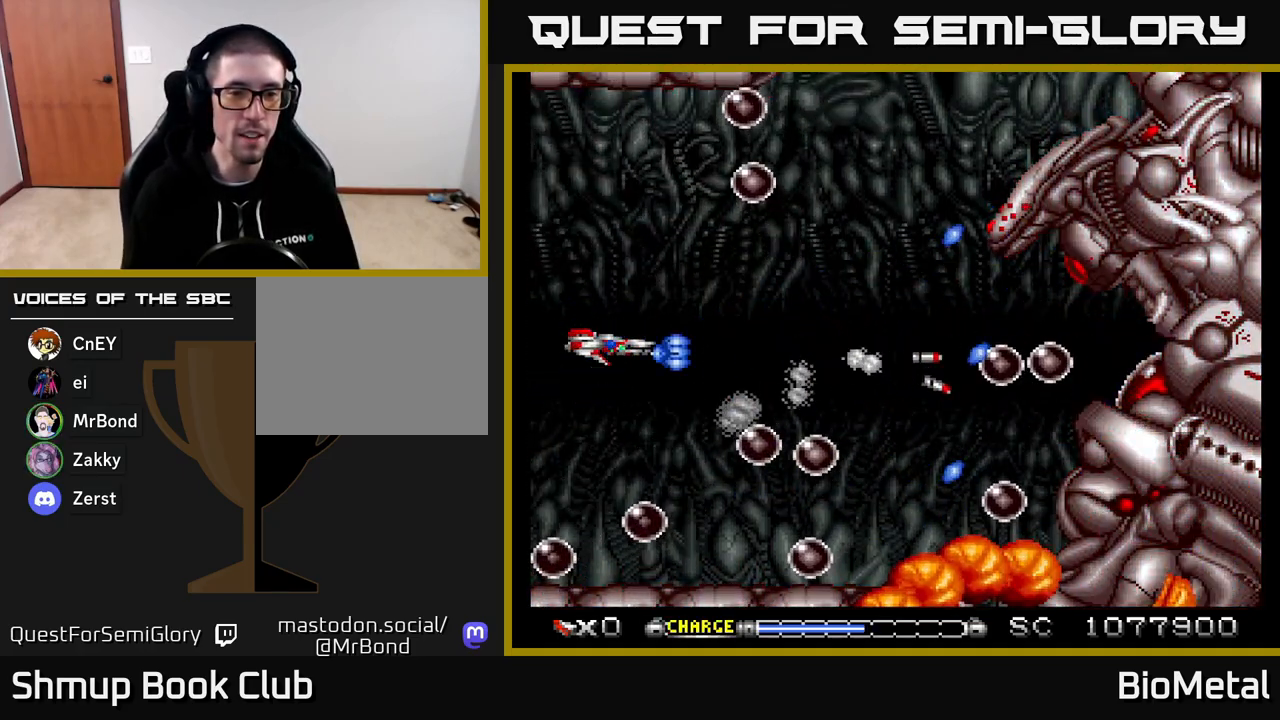
{"buttons": ["A", "DPAD_RIGHT"], "right_stick": "center", "events": [[383, "DPAD_RIGHT", "down"]]}
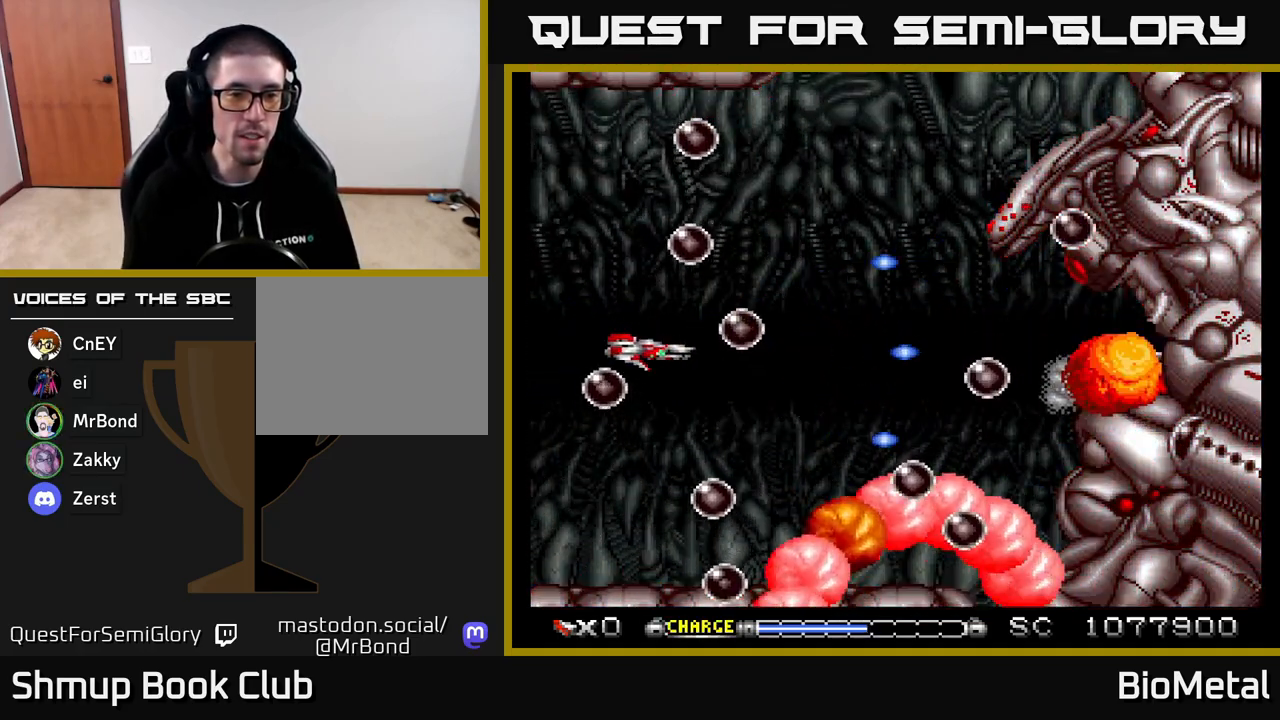
{"buttons": ["A", "DPAD_UP", "DPAD_RIGHT"], "right_stick": "center", "events": [[17, "DPAD_DOWN", "down"], [33, "DPAD_RIGHT", "up"], [133, "DPAD_RIGHT", "down"], [150, "DPAD_DOWN", "up"], [250, "DPAD_UP", "down"], [267, "DPAD_RIGHT", "up"], [433, "DPAD_RIGHT", "down"]]}
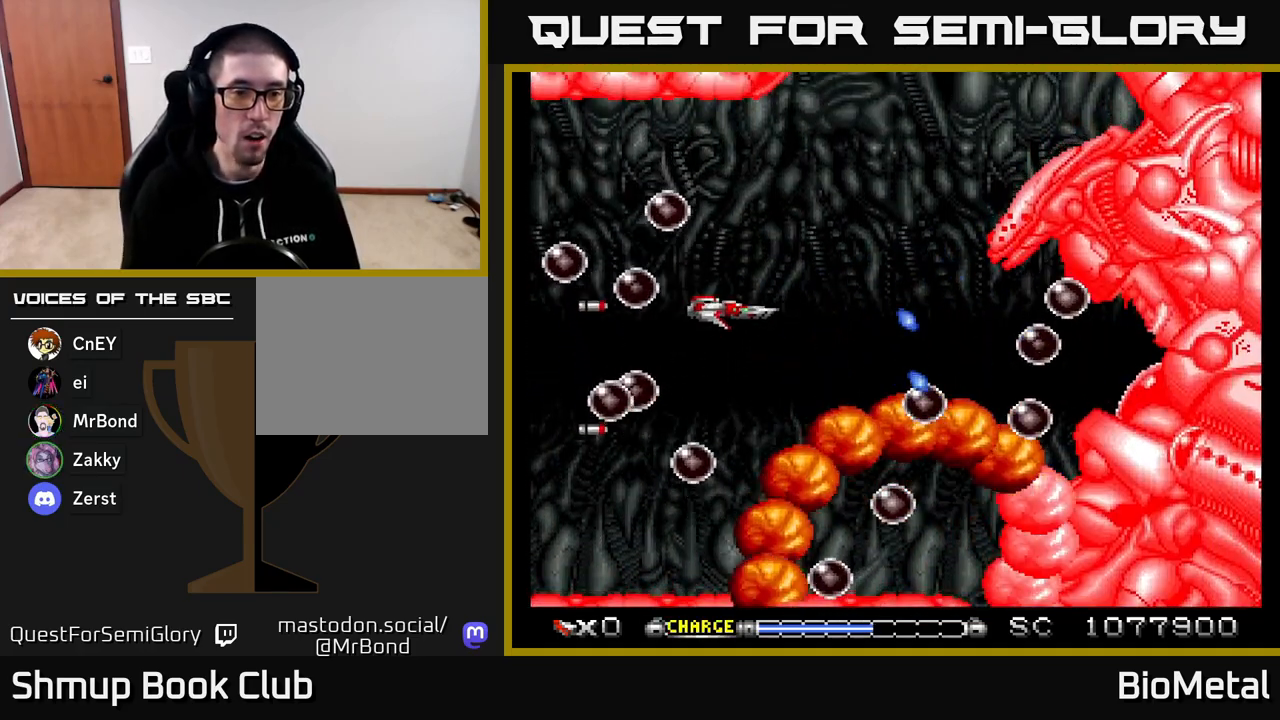
{"buttons": ["A", "DPAD_LEFT"], "right_stick": "center", "events": [[217, "DPAD_RIGHT", "up"], [267, "DPAD_UP", "up"], [450, "DPAD_LEFT", "down"]]}
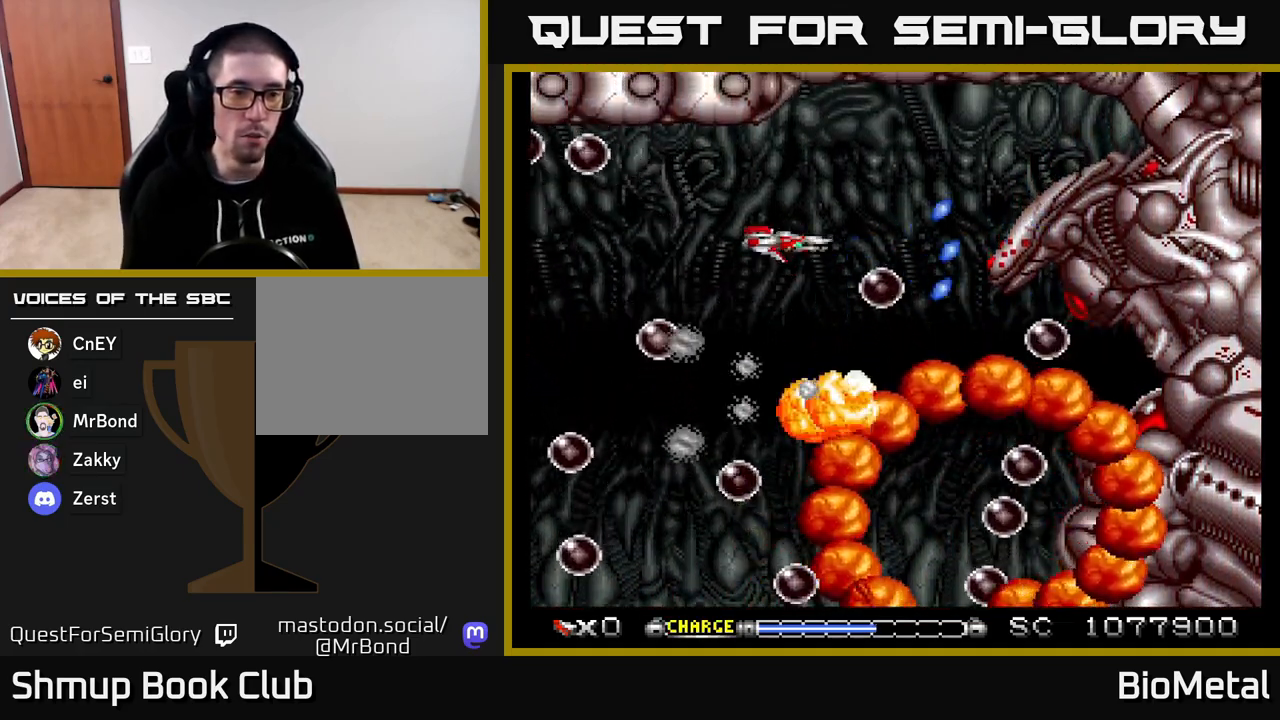
{"buttons": ["A", "DPAD_LEFT"], "right_stick": "center", "events": [[67, "DPAD_LEFT", "up"], [450, "DPAD_LEFT", "down"]]}
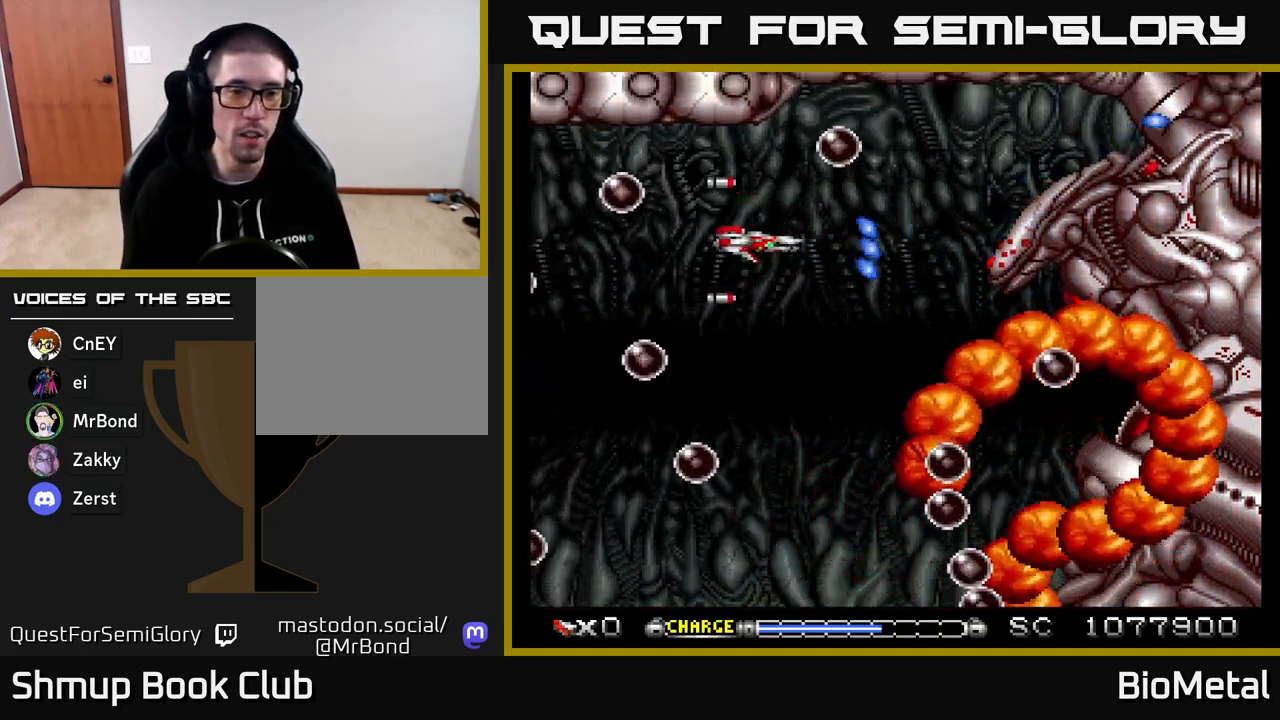
{"buttons": ["A", "DPAD_LEFT"], "right_stick": "center", "events": [[50, "DPAD_LEFT", "up"], [100, "DPAD_RIGHT", "down"], [133, "DPAD_DOWN", "down"], [183, "DPAD_RIGHT", "up"], [417, "DPAD_LEFT", "down"], [450, "DPAD_DOWN", "up"]]}
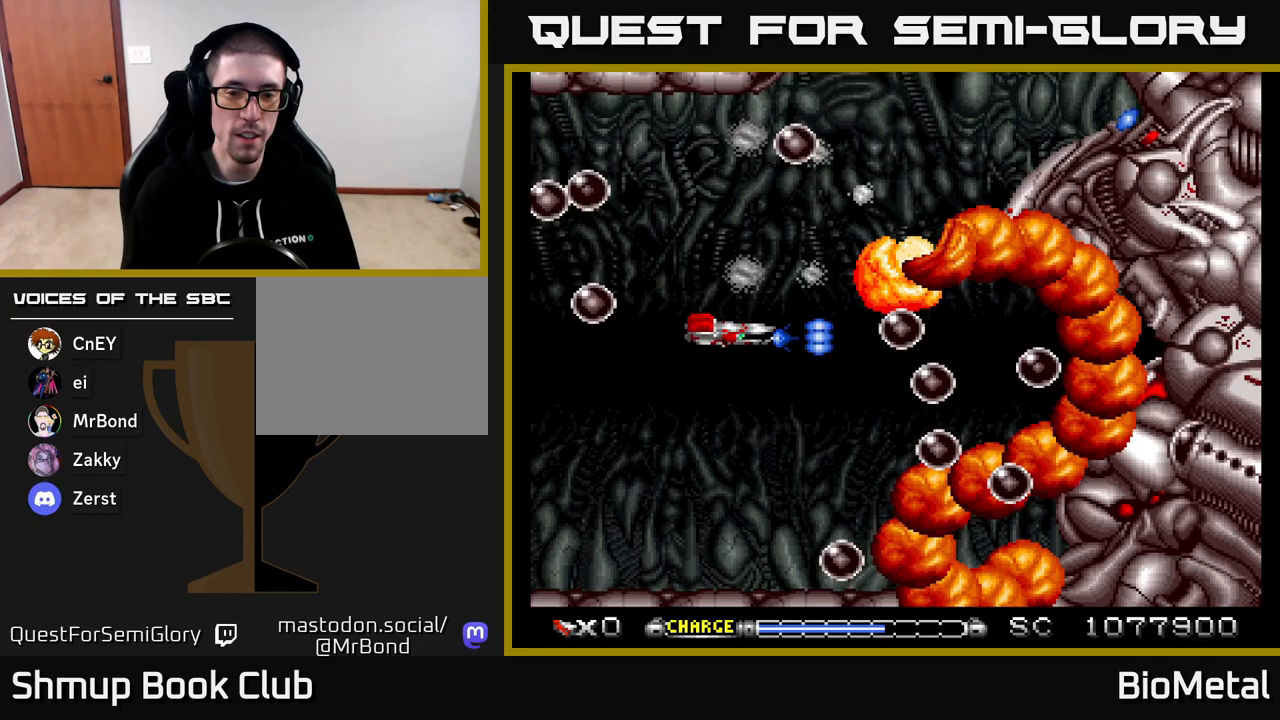
{"buttons": ["A"], "right_stick": "center", "events": [[83, "DPAD_DOWN", "down"], [83, "DPAD_LEFT", "up"], [200, "DPAD_DOWN", "up"], [217, "DPAD_LEFT", "down"], [383, "DPAD_LEFT", "up"]]}
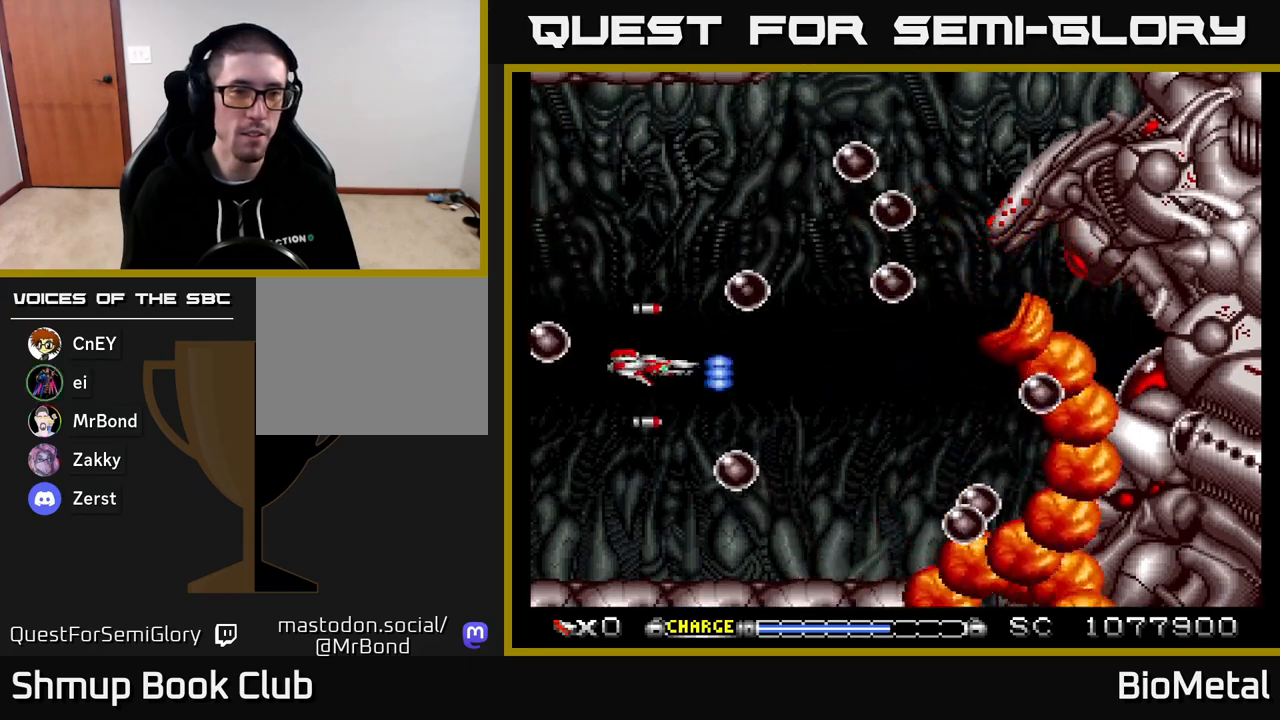
{"buttons": ["A", "DPAD_RIGHT"], "right_stick": "center", "events": [[67, "DPAD_LEFT", "down"], [200, "DPAD_UP", "down"], [250, "DPAD_LEFT", "up"], [433, "DPAD_RIGHT", "down"], [467, "DPAD_UP", "up"]]}
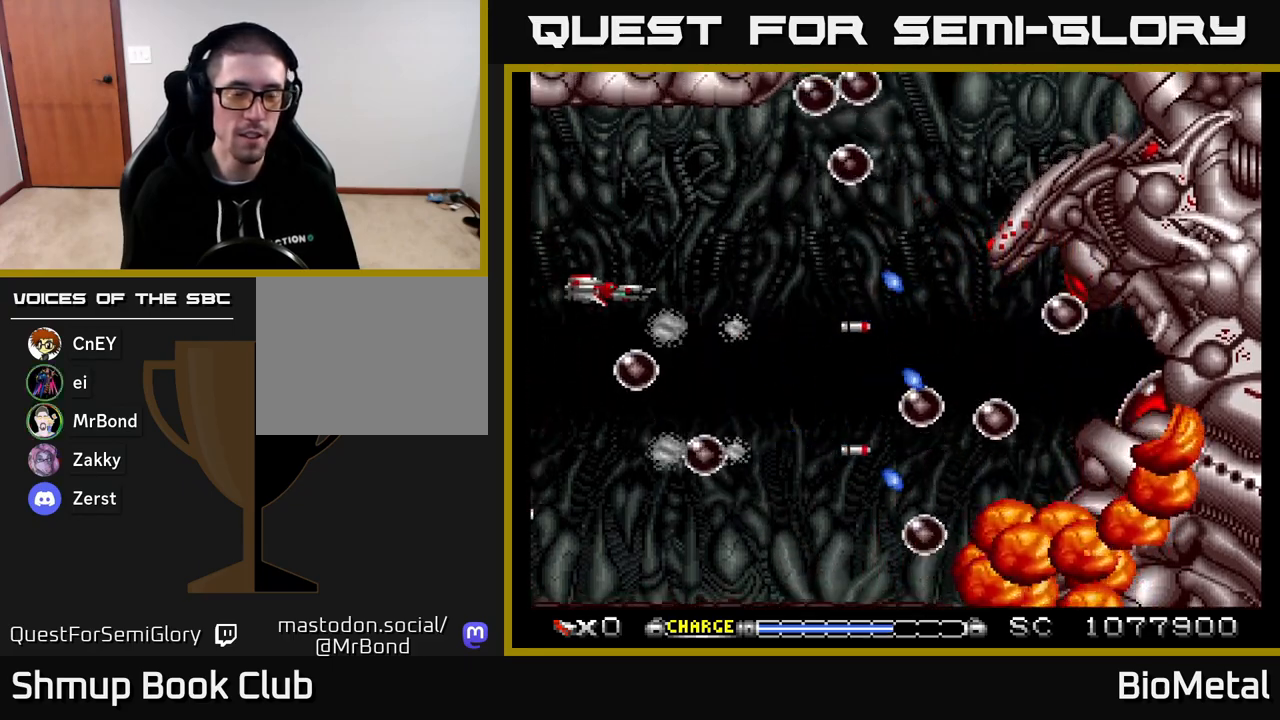
{"buttons": ["A", "DPAD_DOWN", "DPAD_LEFT"], "right_stick": "center", "events": [[200, "DPAD_DOWN", "down"], [250, "DPAD_RIGHT", "up"], [433, "DPAD_LEFT", "down"]]}
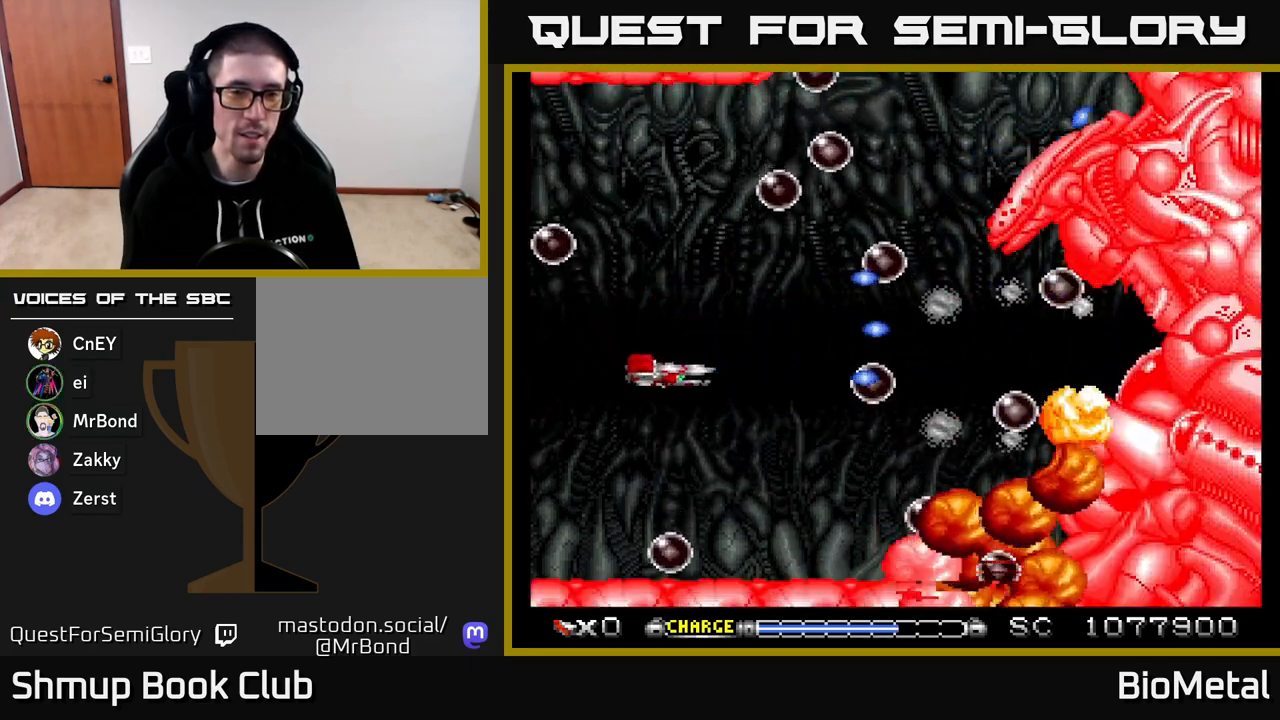
{"buttons": ["A", "DPAD_UP"], "right_stick": "center", "events": [[33, "DPAD_DOWN", "up"], [67, "DPAD_LEFT", "up"], [167, "DPAD_LEFT", "down"], [233, "DPAD_UP", "down"], [317, "DPAD_LEFT", "up"], [383, "DPAD_UP", "up"], [483, "DPAD_UP", "down"]]}
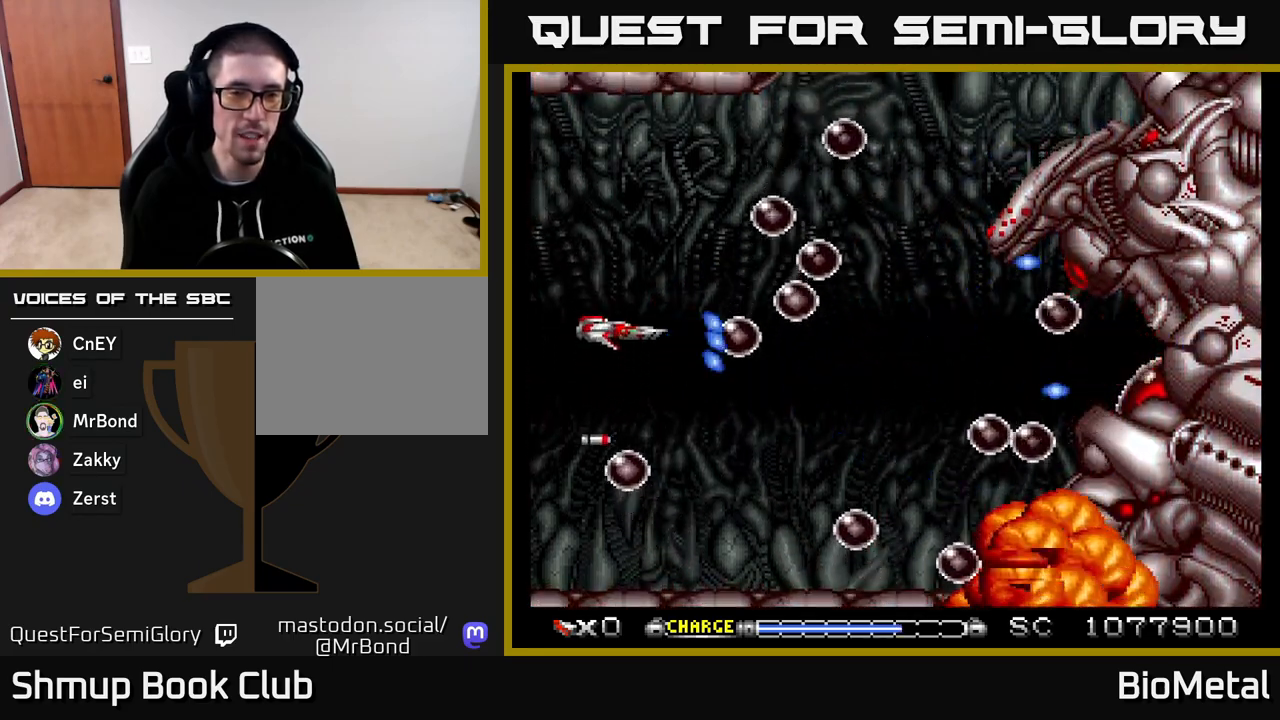
{"buttons": ["A"], "right_stick": "center", "events": [[250, "DPAD_RIGHT", "down"], [267, "DPAD_UP", "up"], [417, "DPAD_RIGHT", "up"]]}
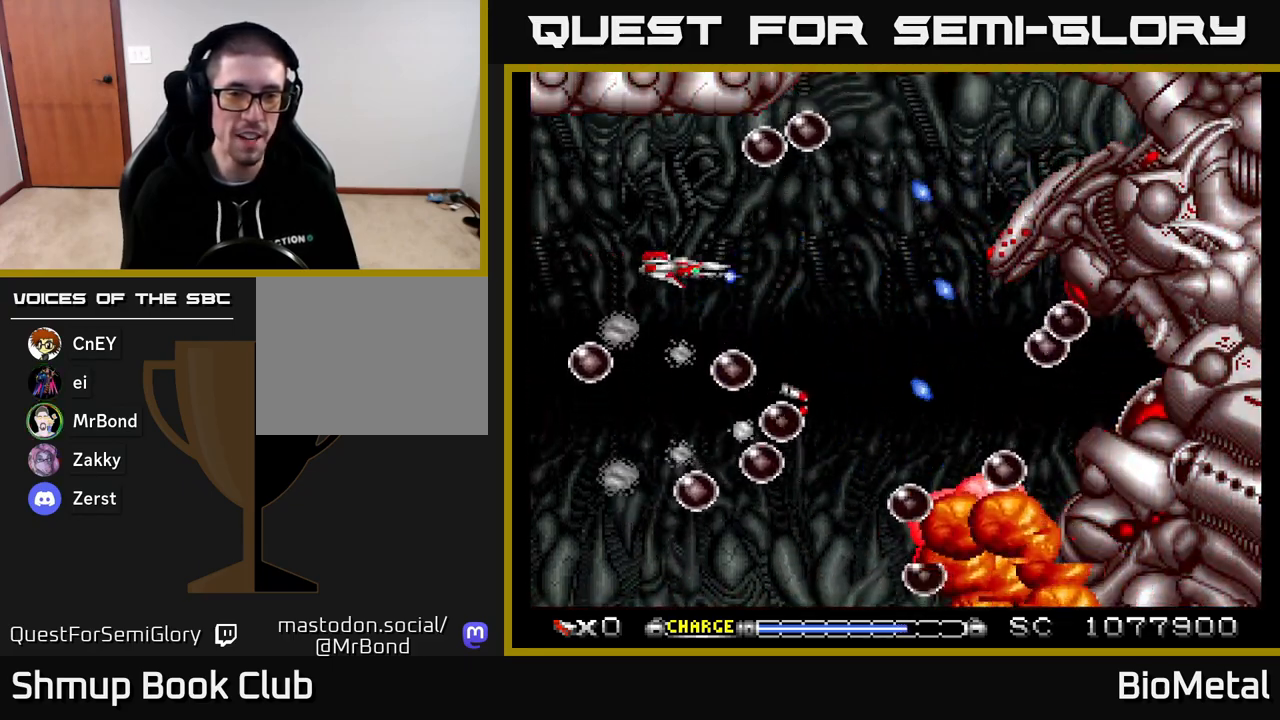
{"buttons": ["A", "DPAD_DOWN", "DPAD_RIGHT"], "right_stick": "center", "events": [[117, "DPAD_RIGHT", "down"], [400, "DPAD_DOWN", "down"]]}
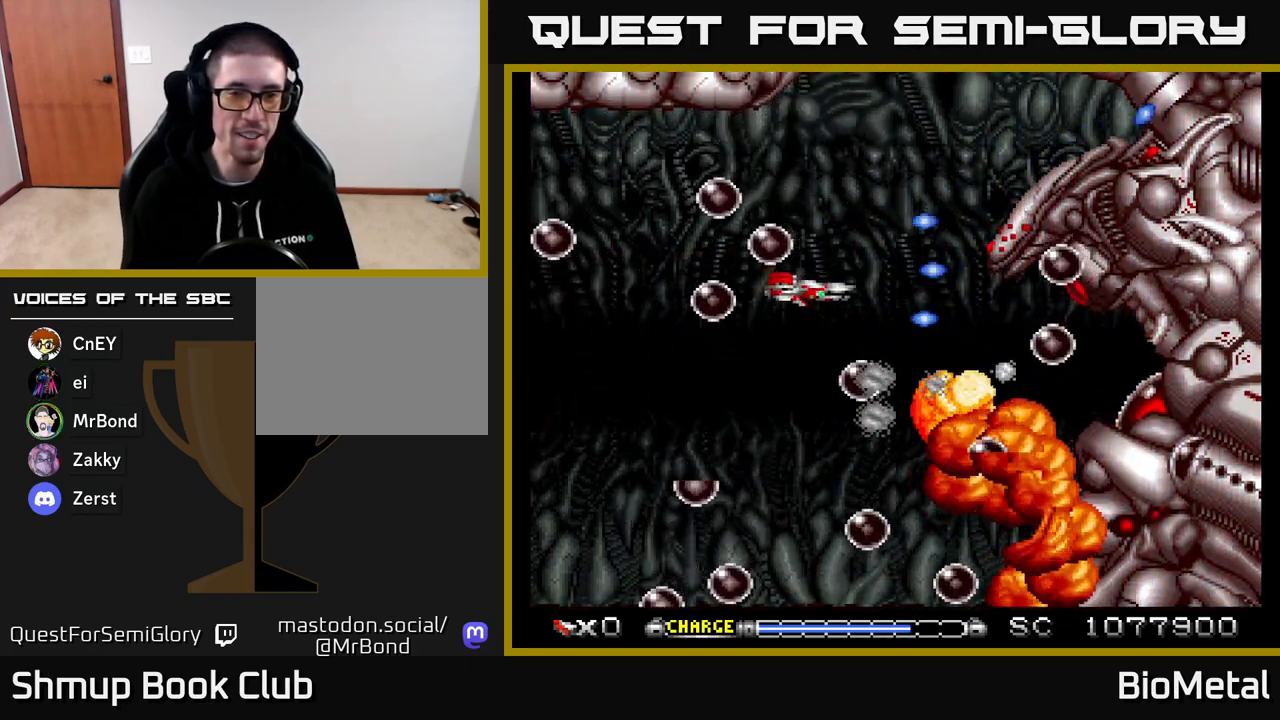
{"buttons": ["A", "DPAD_LEFT"], "right_stick": "center", "events": [[33, "DPAD_DOWN", "up"], [83, "DPAD_UP", "down"], [100, "DPAD_RIGHT", "up"], [233, "DPAD_LEFT", "down"], [433, "DPAD_UP", "up"]]}
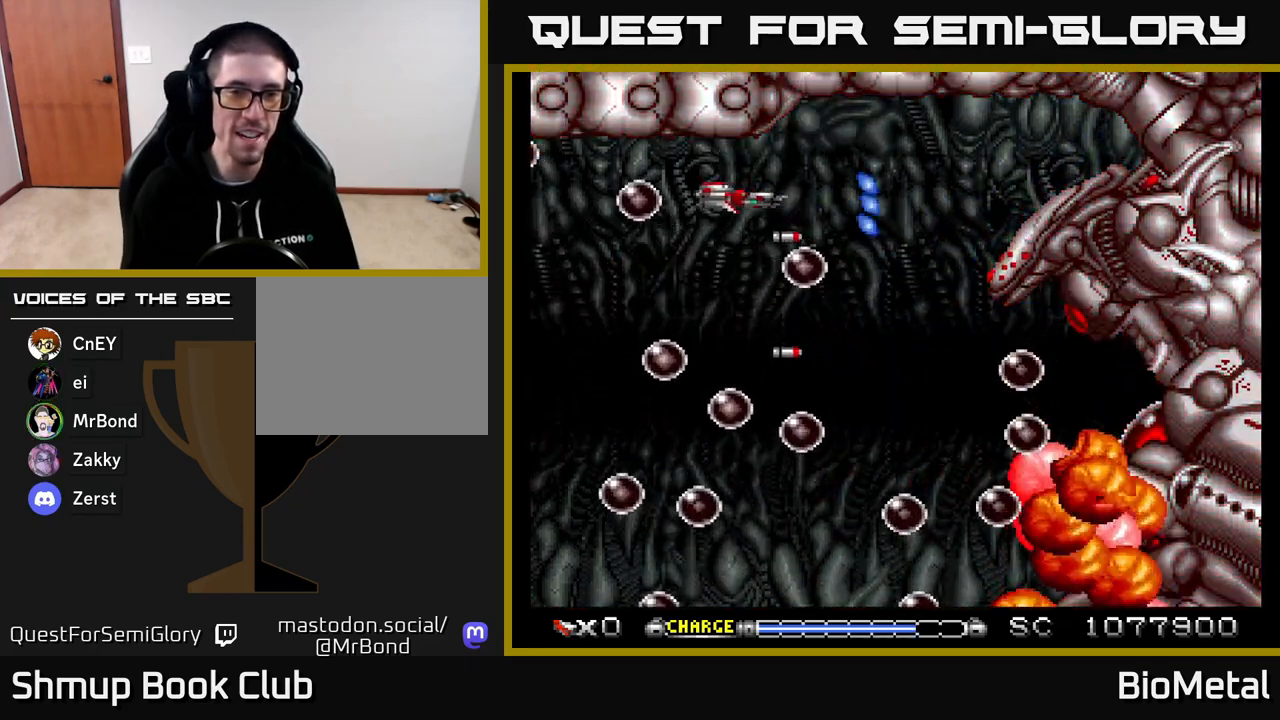
{"buttons": ["A", "DPAD_UP", "DPAD_RIGHT"], "right_stick": "center", "events": [[117, "DPAD_DOWN", "down"], [117, "DPAD_LEFT", "up"], [267, "DPAD_RIGHT", "down"], [283, "DPAD_DOWN", "up"], [317, "DPAD_UP", "down"]]}
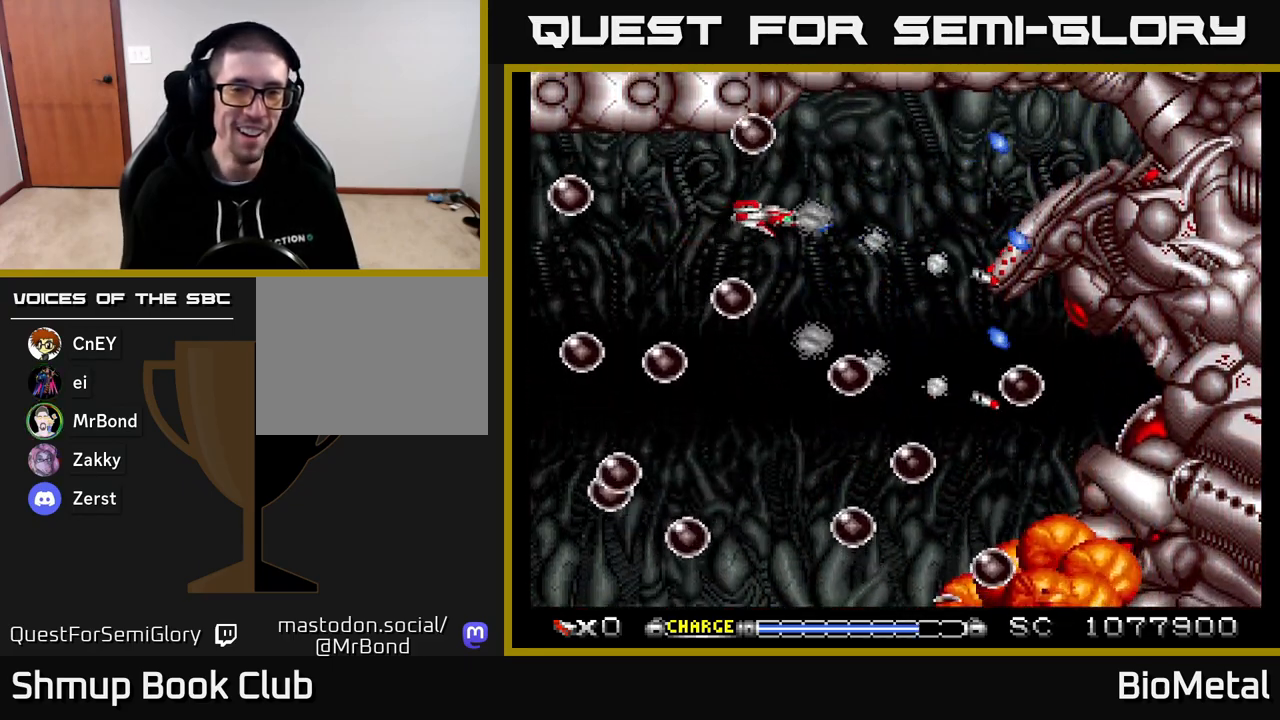
{"buttons": ["A", "DPAD_DOWN", "DPAD_LEFT"], "right_stick": "center"}
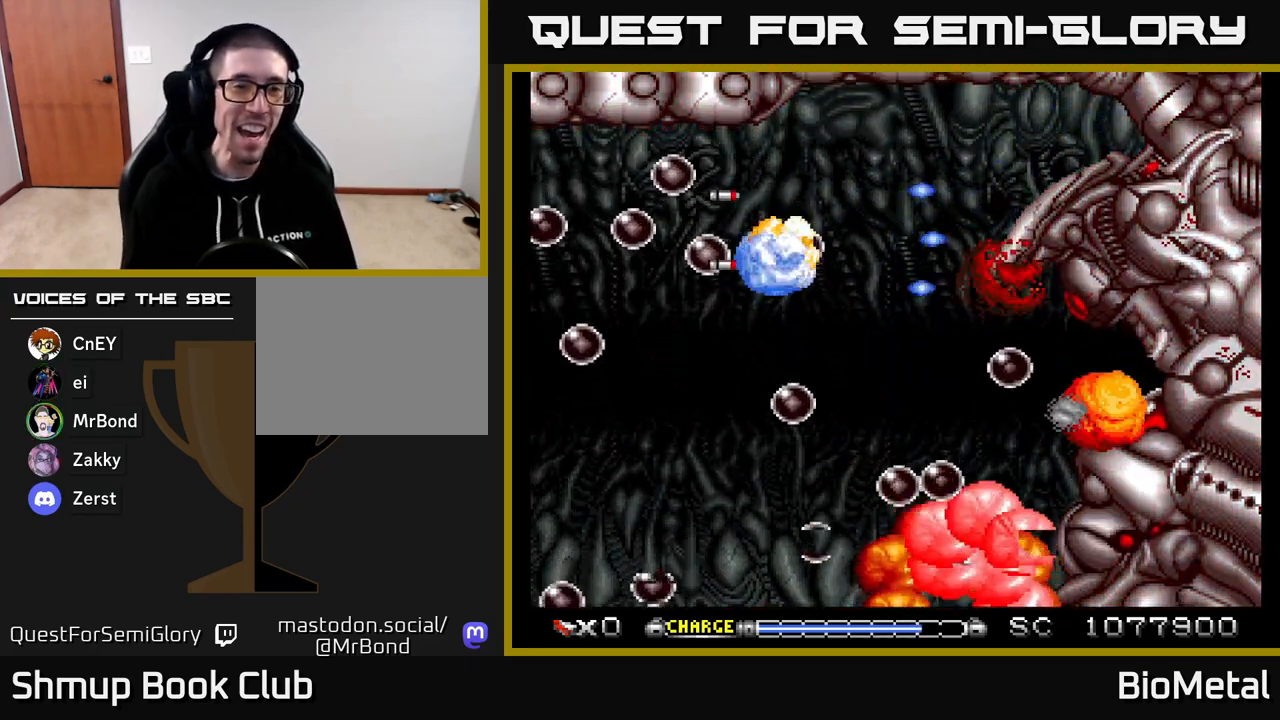
{"buttons": ["A"], "right_stick": "center", "events": [[67, "DPAD_LEFT", "up"], [133, "DPAD_RIGHT", "down"], [250, "DPAD_RIGHT", "up"], [267, "DPAD_DOWN", "up"]]}
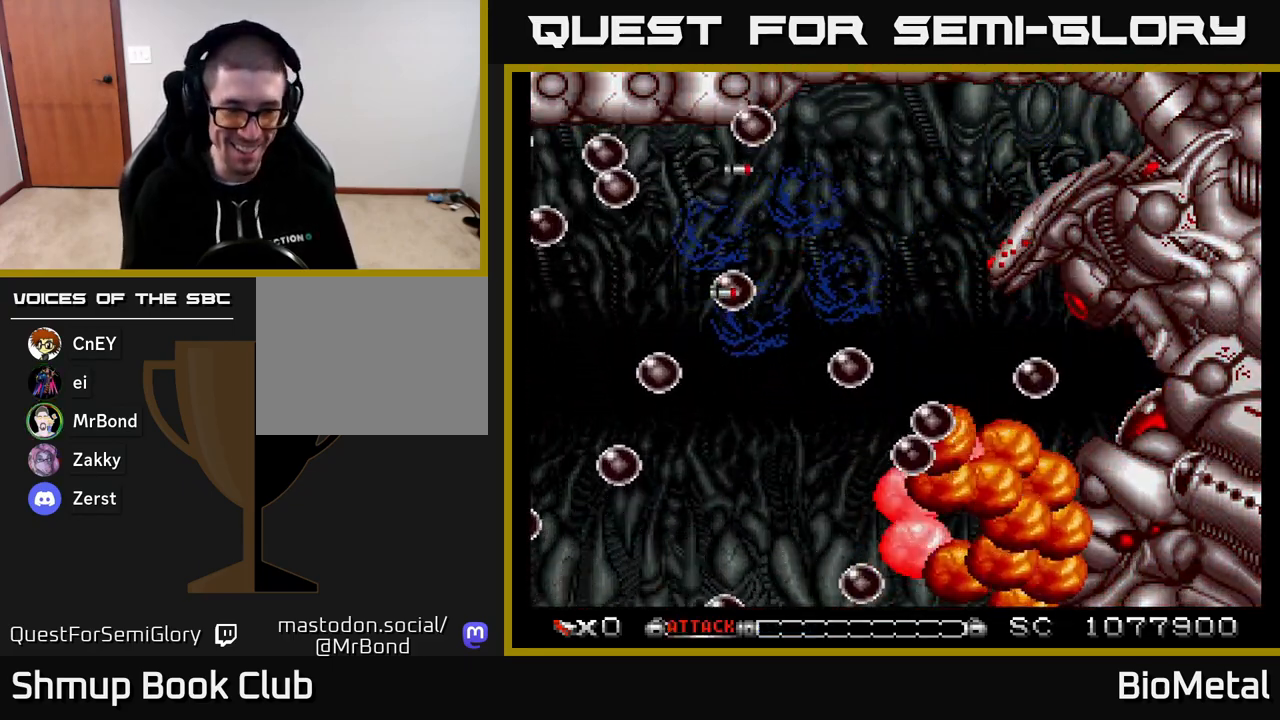
{"buttons": [], "right_stick": "center", "events": [[383, "A", "up"]]}